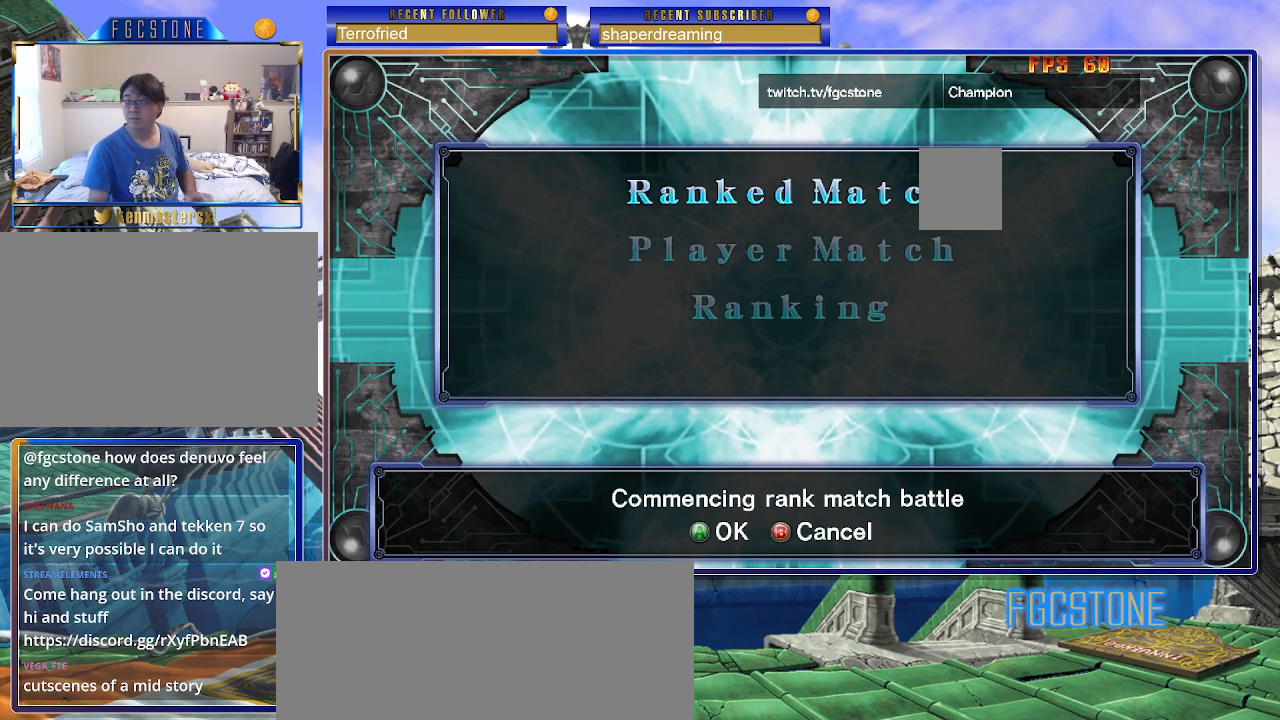
Gameplay with a controller (arcade stick); each line is a JSON object with the inputs held at the frame after it. "events" lists button and stick changes between this image and that frame as [ms after this image, input, new state], when the widget could be followed in between. Not read: L3 R3 other_buttons.
{"buttons": [], "left_stick": "down", "events": [[100, "left_stick", "down"], [300, "left_stick", "center"], [500, "left_stick", "down"]]}
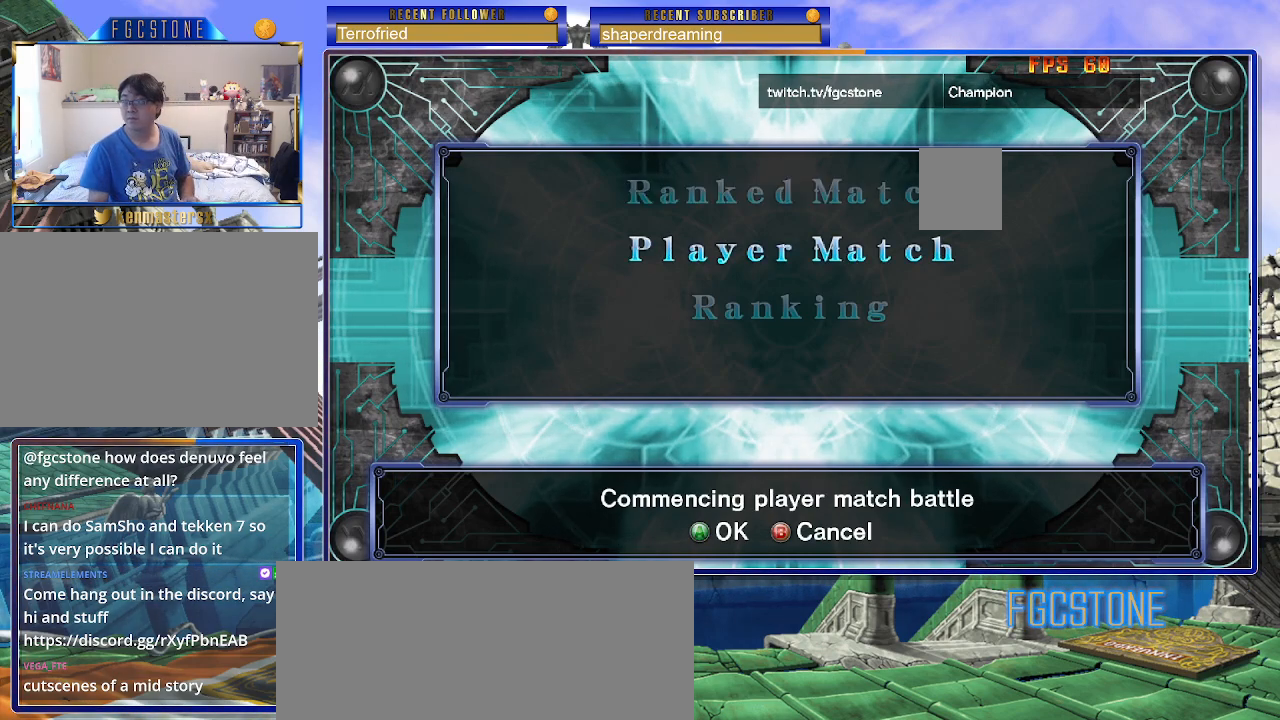
{"buttons": [], "left_stick": "up", "events": [[150, "left_stick", "center"], [467, "left_stick", "up"]]}
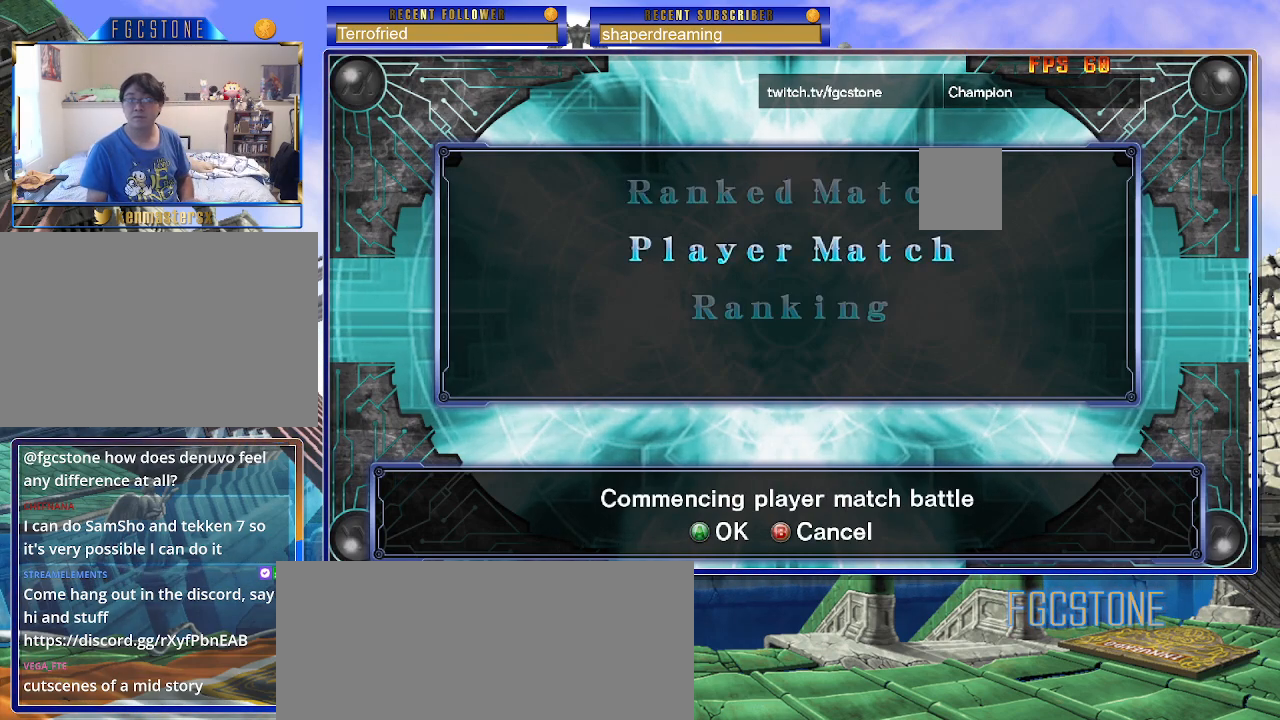
{"buttons": [], "left_stick": "center", "events": [[83, "left_stick", "center"]]}
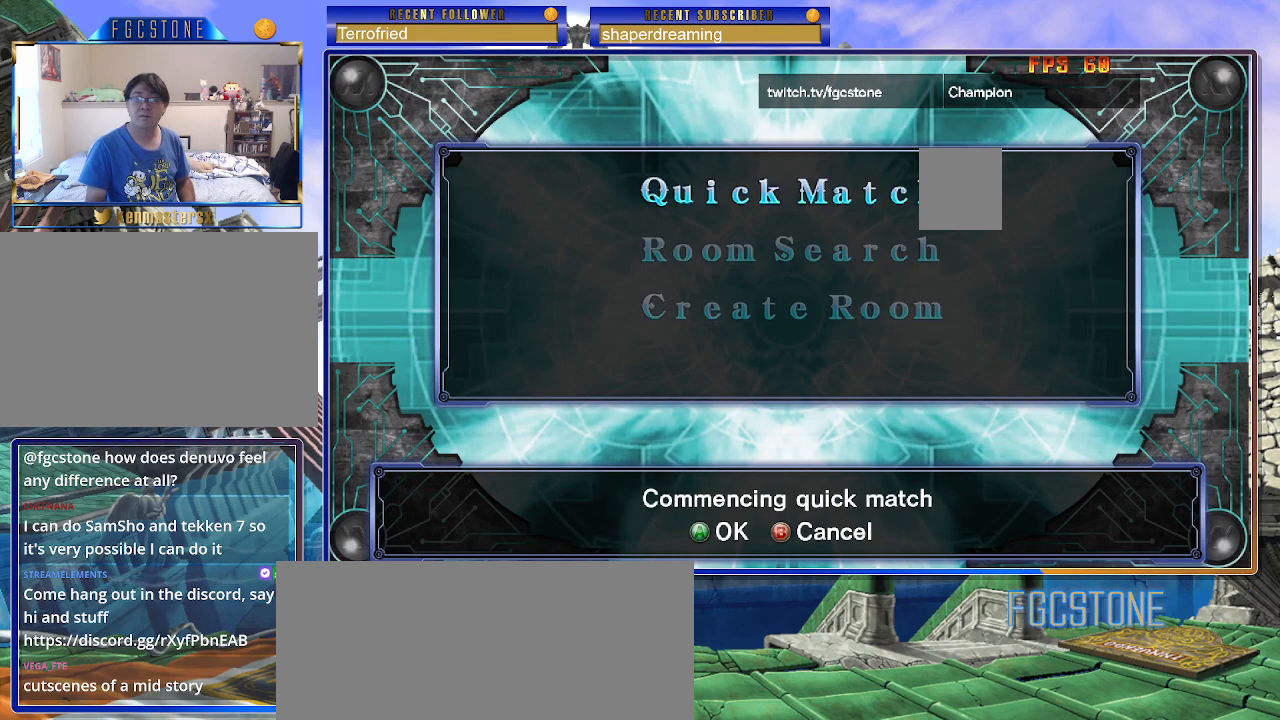
{"buttons": [], "left_stick": "center", "events": [[150, "left_stick", "up"], [267, "left_stick", "center"]]}
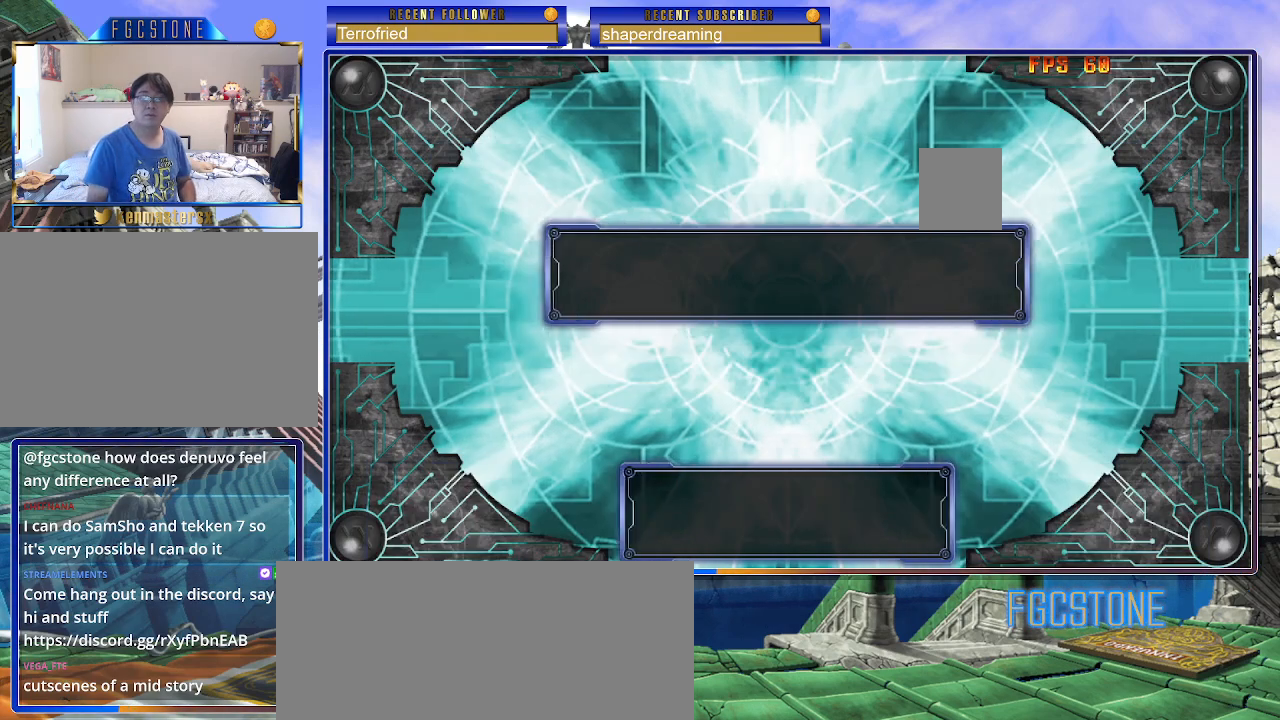
{"buttons": [], "left_stick": "center", "events": []}
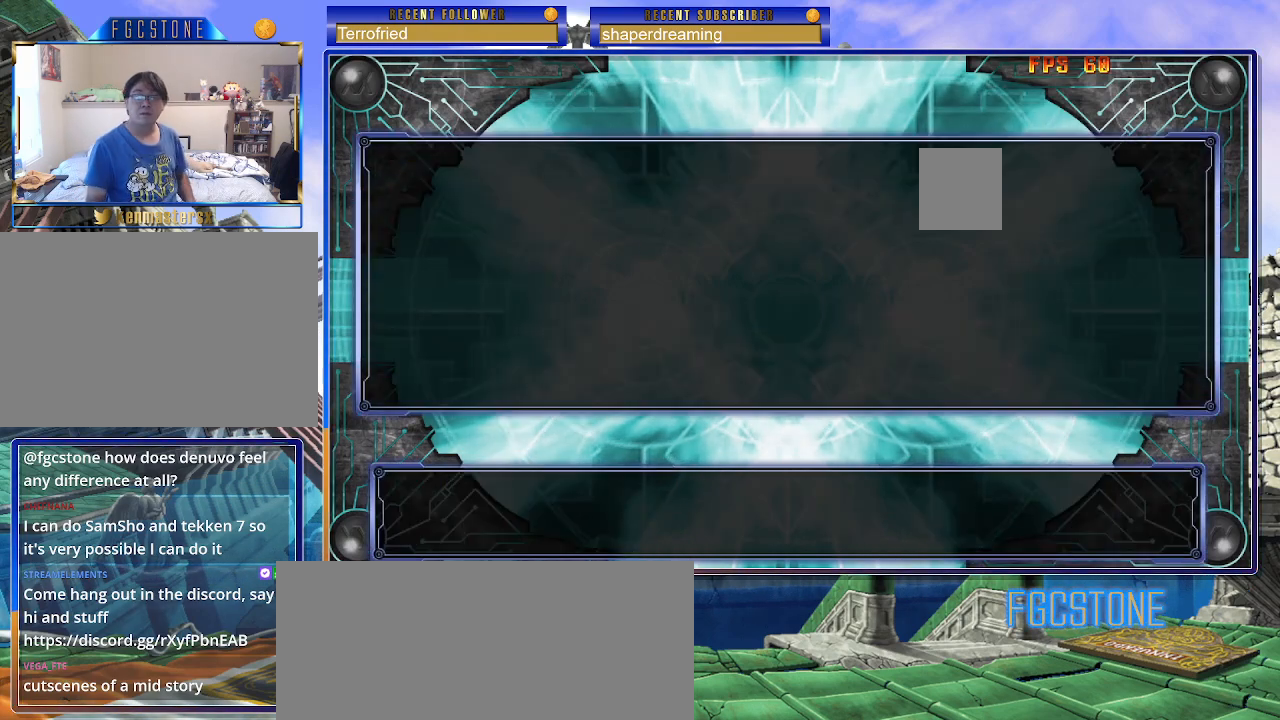
{"buttons": [], "left_stick": "center", "events": []}
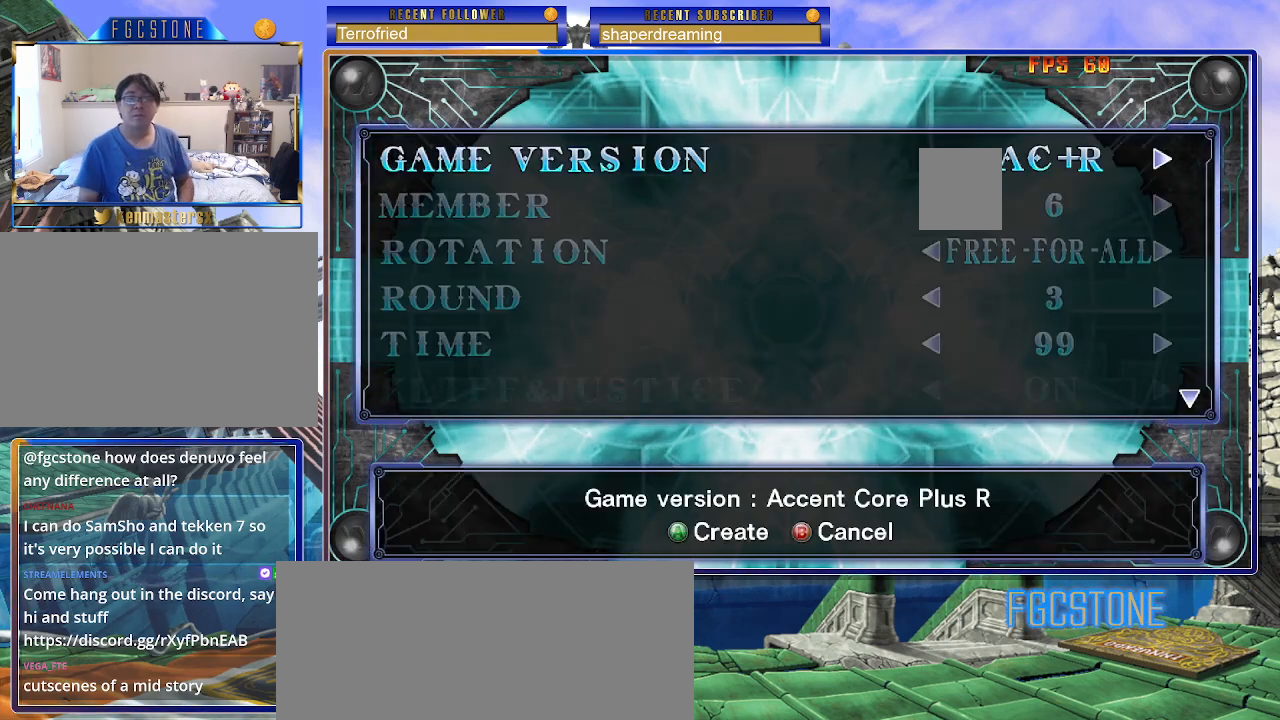
{"buttons": [], "left_stick": "center", "events": [[50, "left_stick", "down"], [233, "left_stick", "center"], [417, "left_stick", "left"], [500, "left_stick", "center"]]}
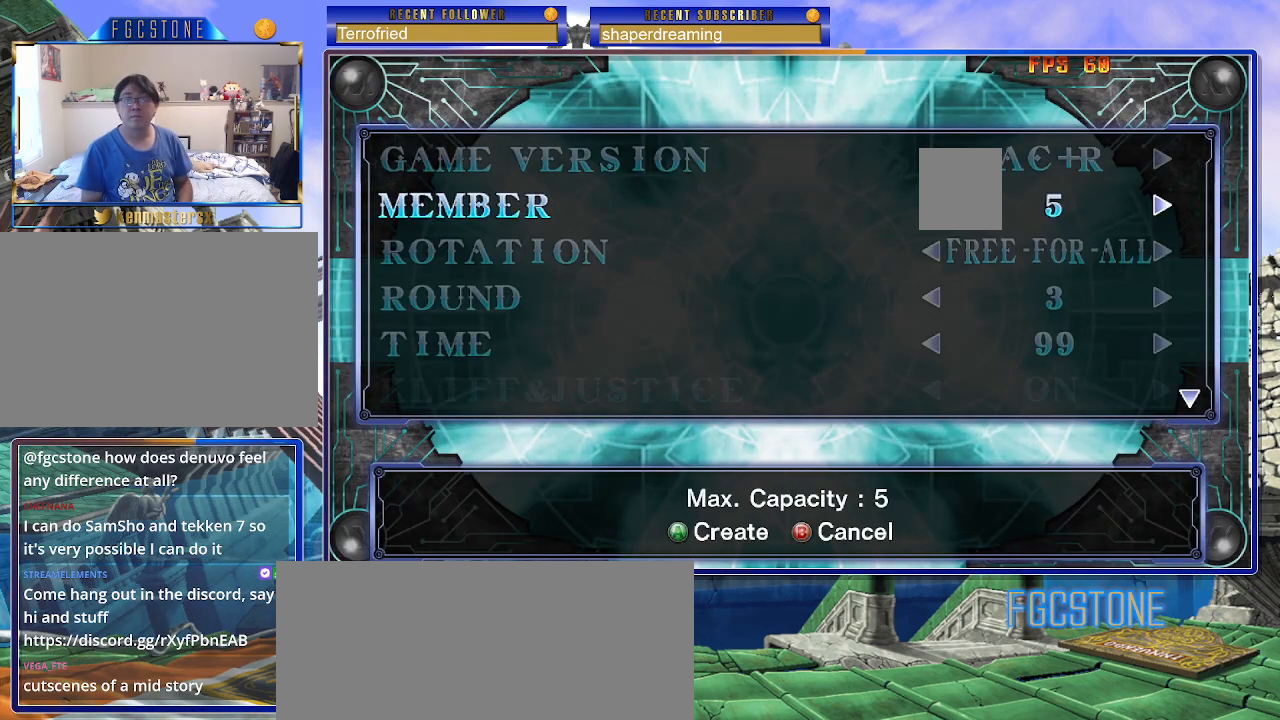
{"buttons": [], "left_stick": "left", "events": [[83, "left_stick", "left"], [183, "left_stick", "center"], [250, "left_stick", "left"], [367, "left_stick", "center"], [433, "left_stick", "left"]]}
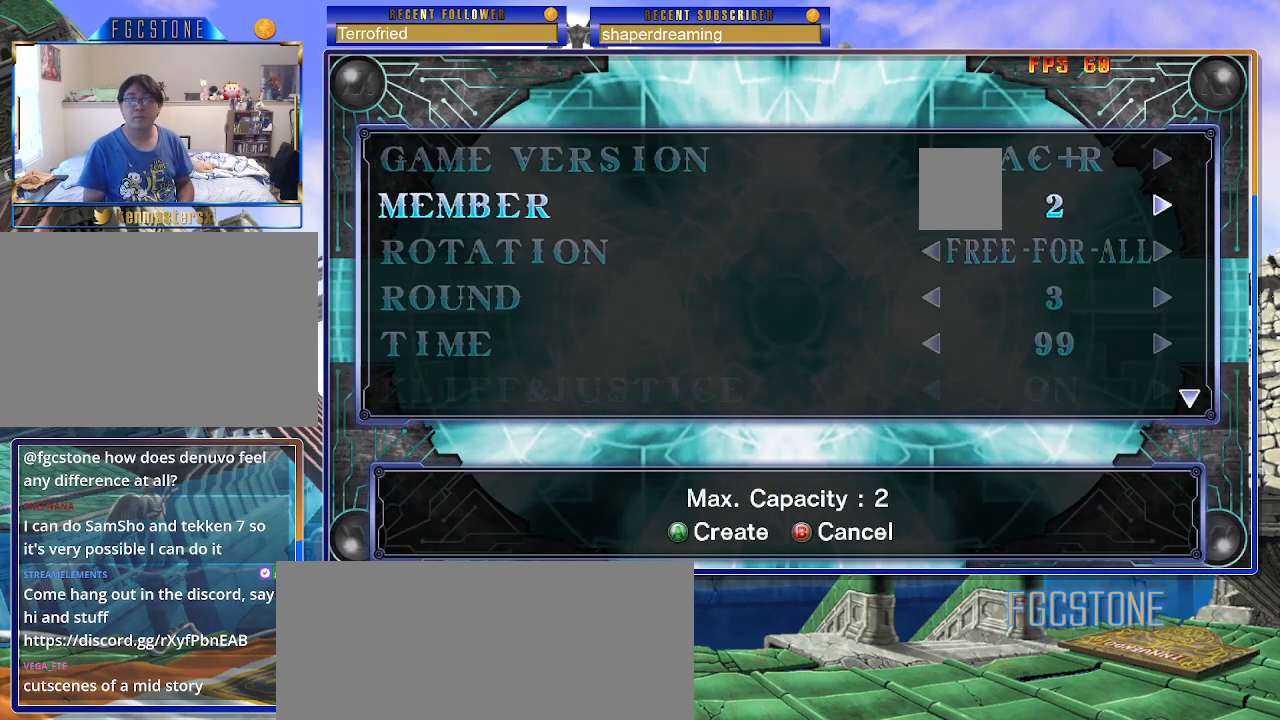
{"buttons": [], "left_stick": "center", "events": [[50, "left_stick", "center"], [317, "left_stick", "up"], [417, "left_stick", "center"]]}
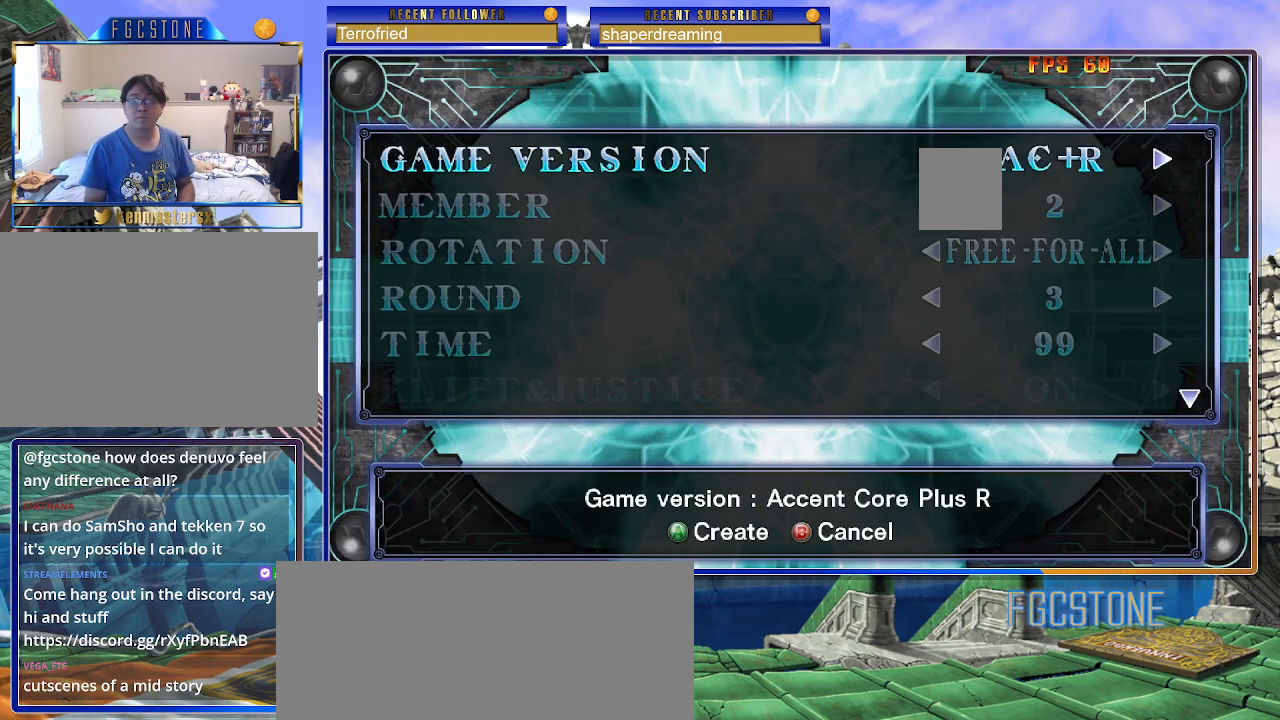
{"buttons": [], "left_stick": "left", "events": [[17, "left_stick", "up"], [117, "left_stick", "center"], [217, "left_stick", "up"], [350, "left_stick", "center"], [500, "left_stick", "left"]]}
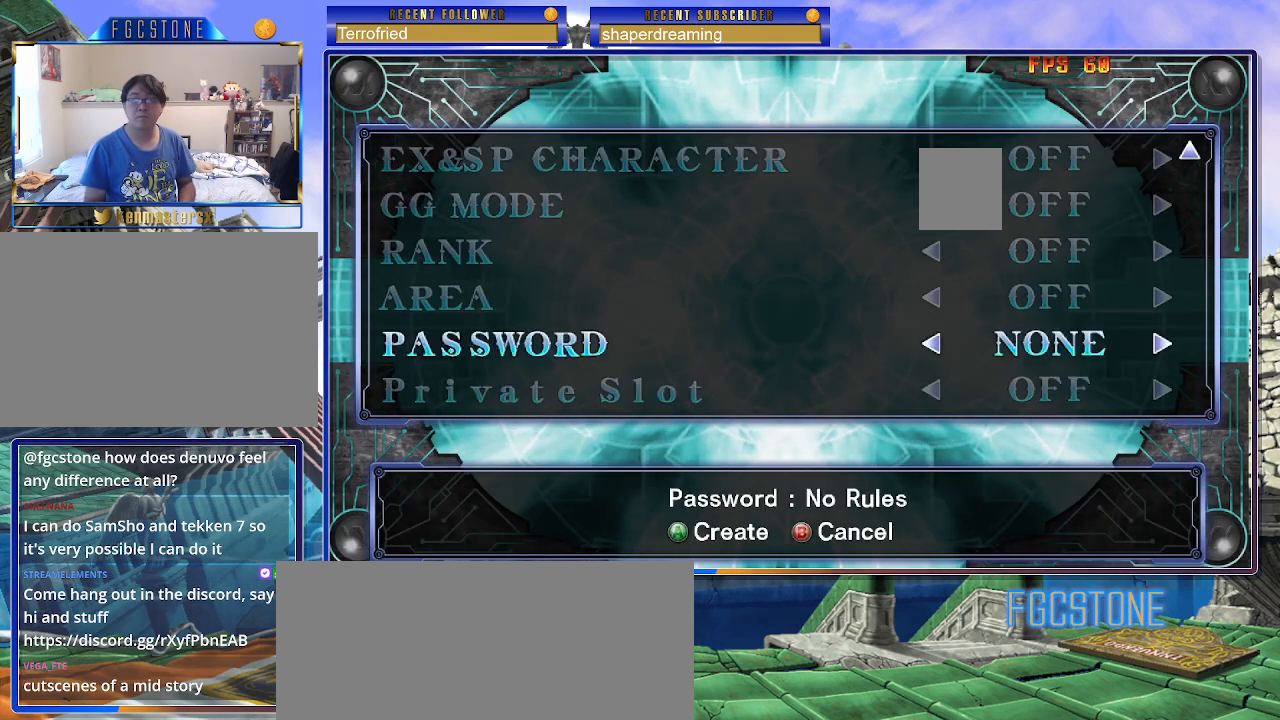
{"buttons": [], "left_stick": "center", "events": [[100, "left_stick", "center"], [267, "left_stick", "down"], [367, "left_stick", "center"]]}
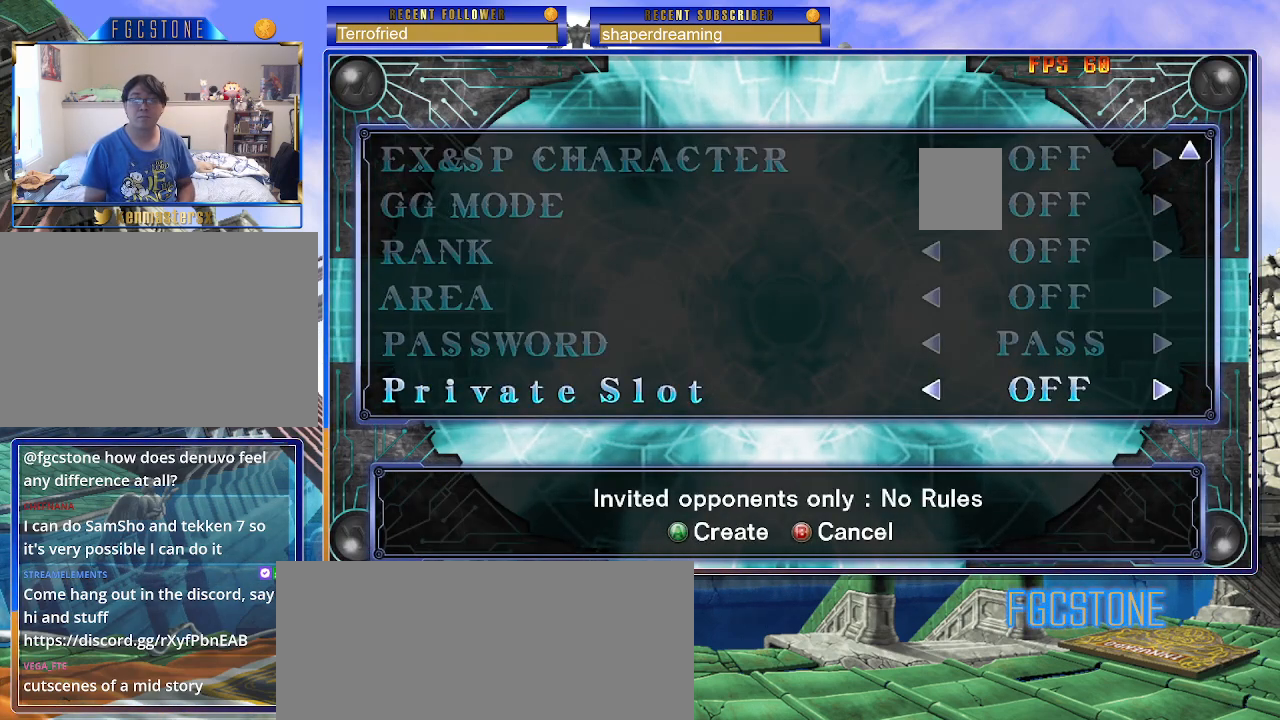
{"buttons": [], "left_stick": "center", "events": [[50, "left_stick", "up"], [167, "left_stick", "center"]]}
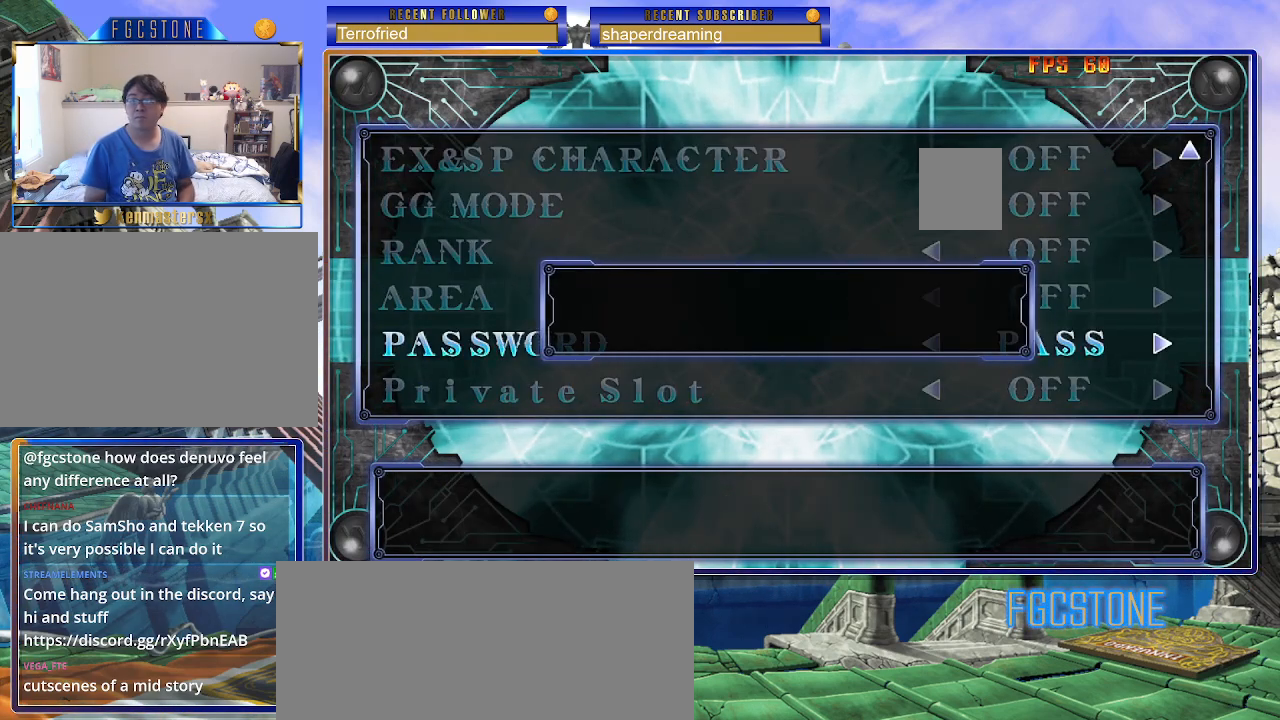
{"buttons": [], "left_stick": "center", "events": []}
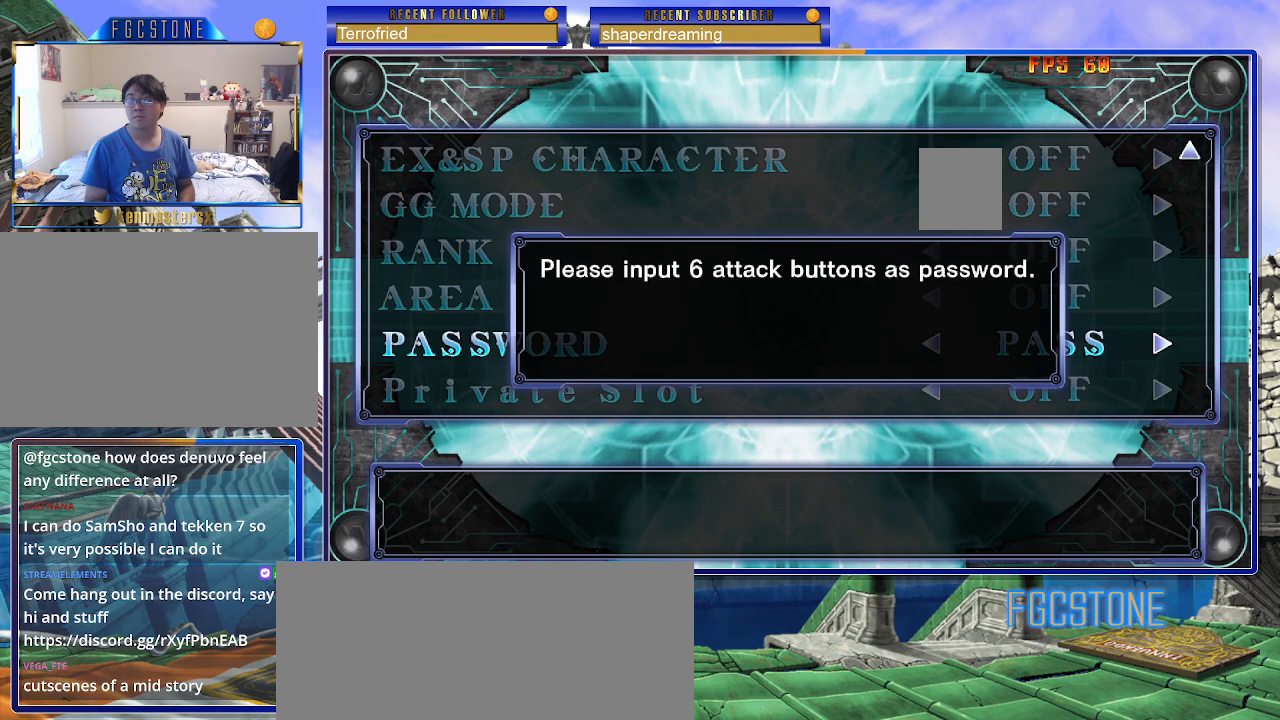
{"buttons": [], "left_stick": "center", "events": []}
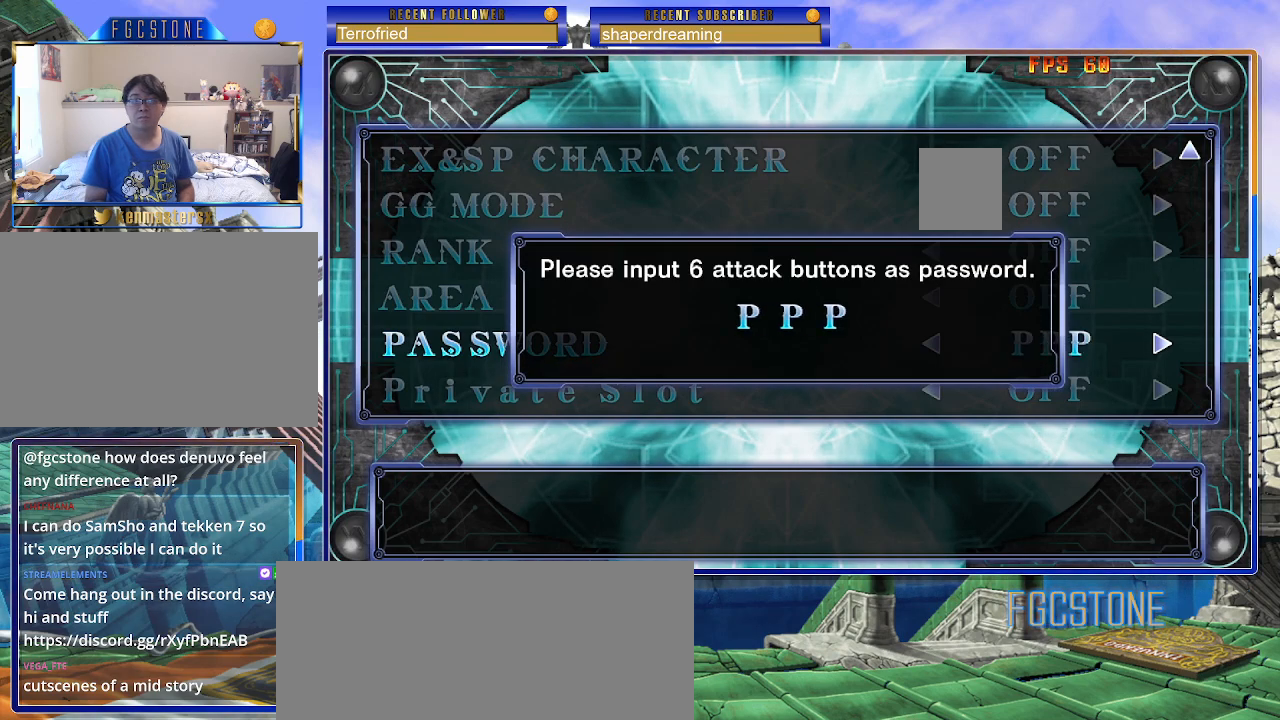
{"buttons": [], "left_stick": "center", "events": []}
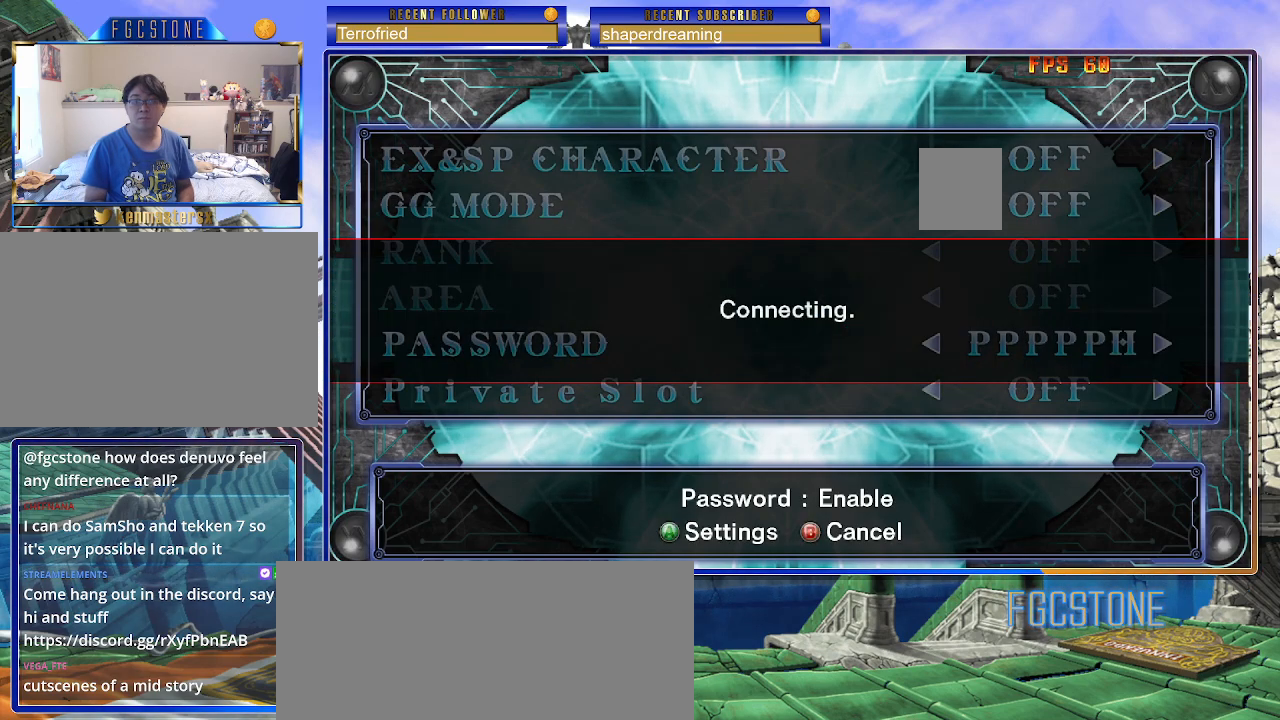
{"buttons": [], "left_stick": "center", "events": []}
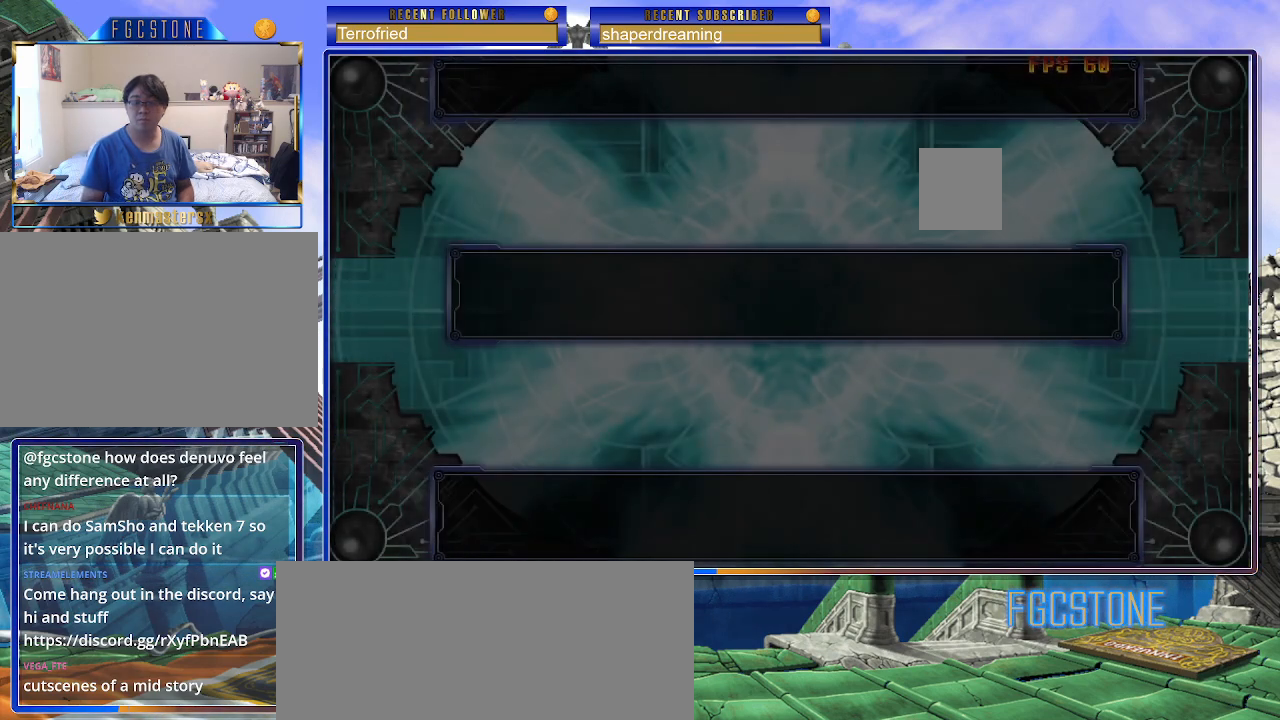
{"buttons": [], "left_stick": "center", "events": []}
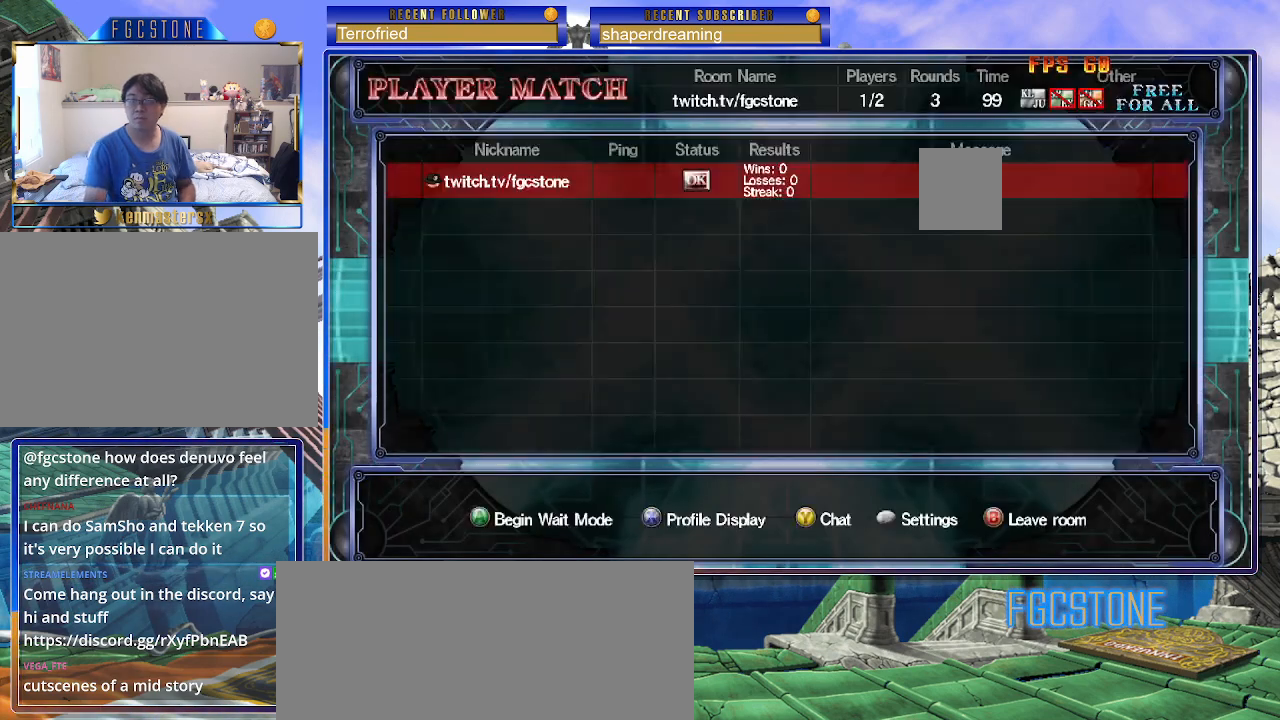
{"buttons": [], "left_stick": "center", "events": [[350, "left_stick", "up"], [450, "left_stick", "center"]]}
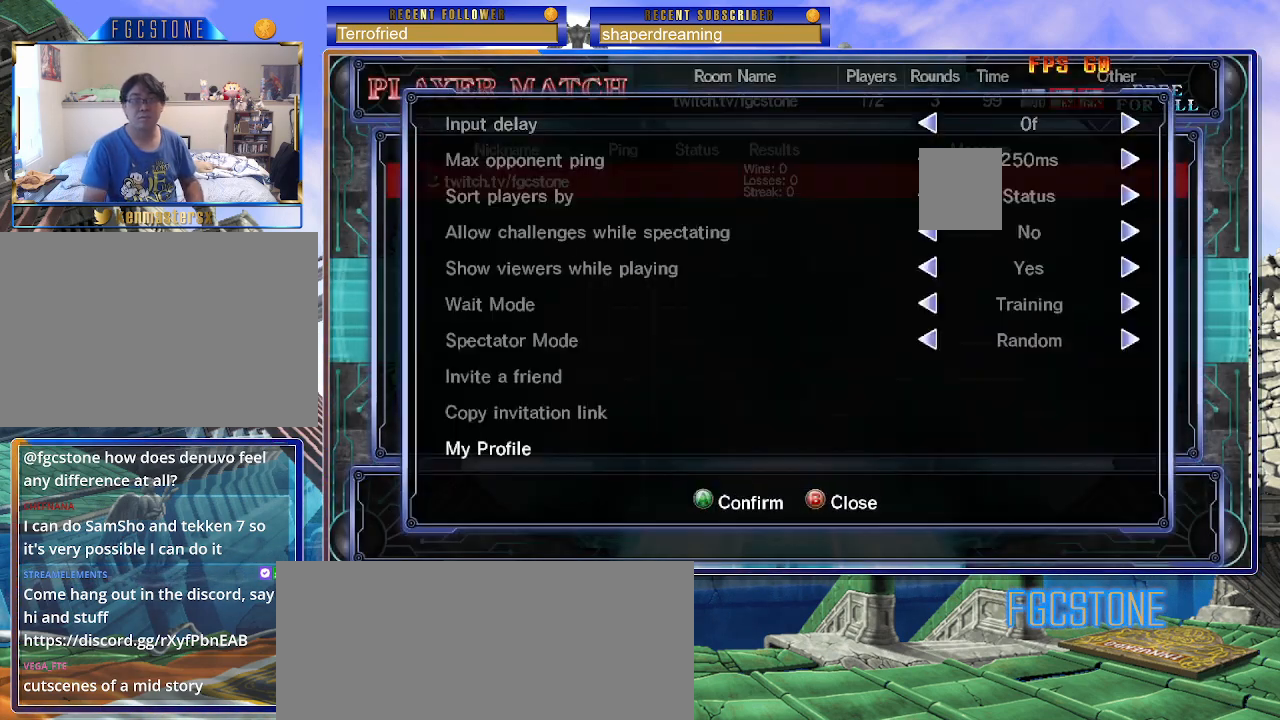
{"buttons": [], "left_stick": "center", "events": [[17, "left_stick", "up"], [100, "left_stick", "center"]]}